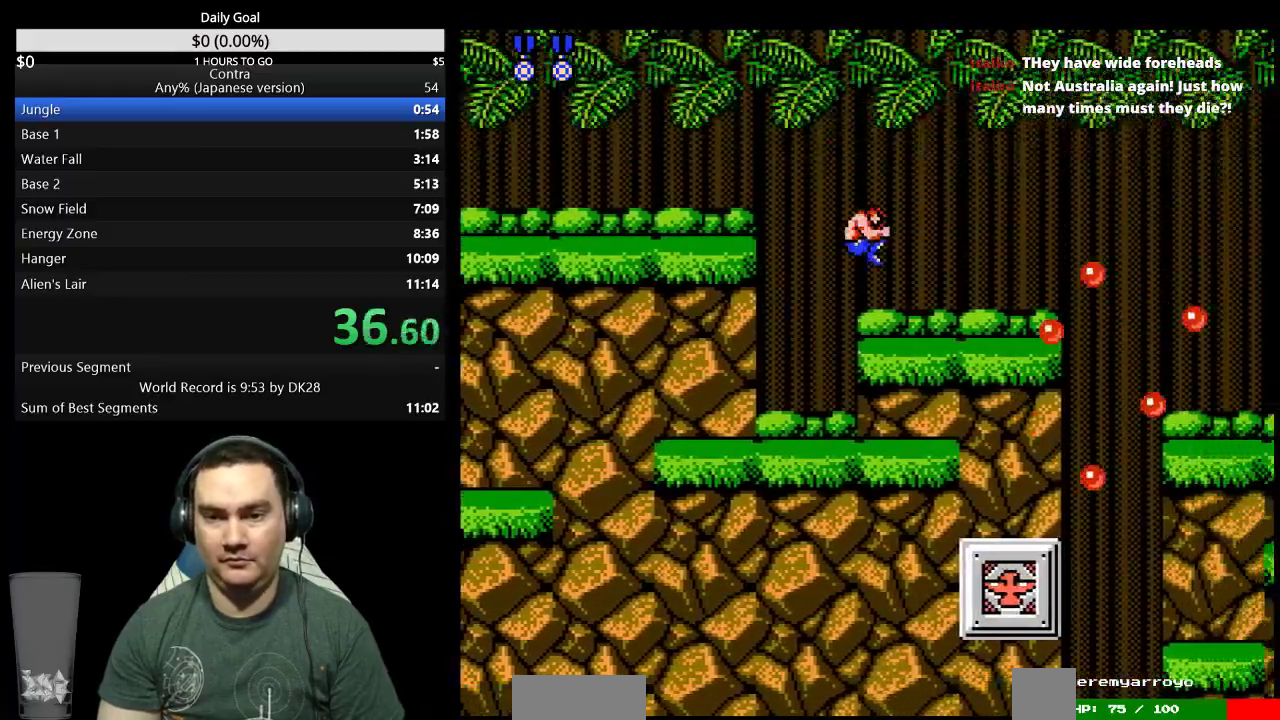
Gameplay with a controller (Nintendo layout); each line is a JSON object with the inputs held at the frame after it. "events" lists button and stick changes between this image and that frame as [ms after this image, input, new state], when the widget could be followed in between. Not read: L3 R3 SELECT START.
{"buttons": ["DPAD_RIGHT"]}
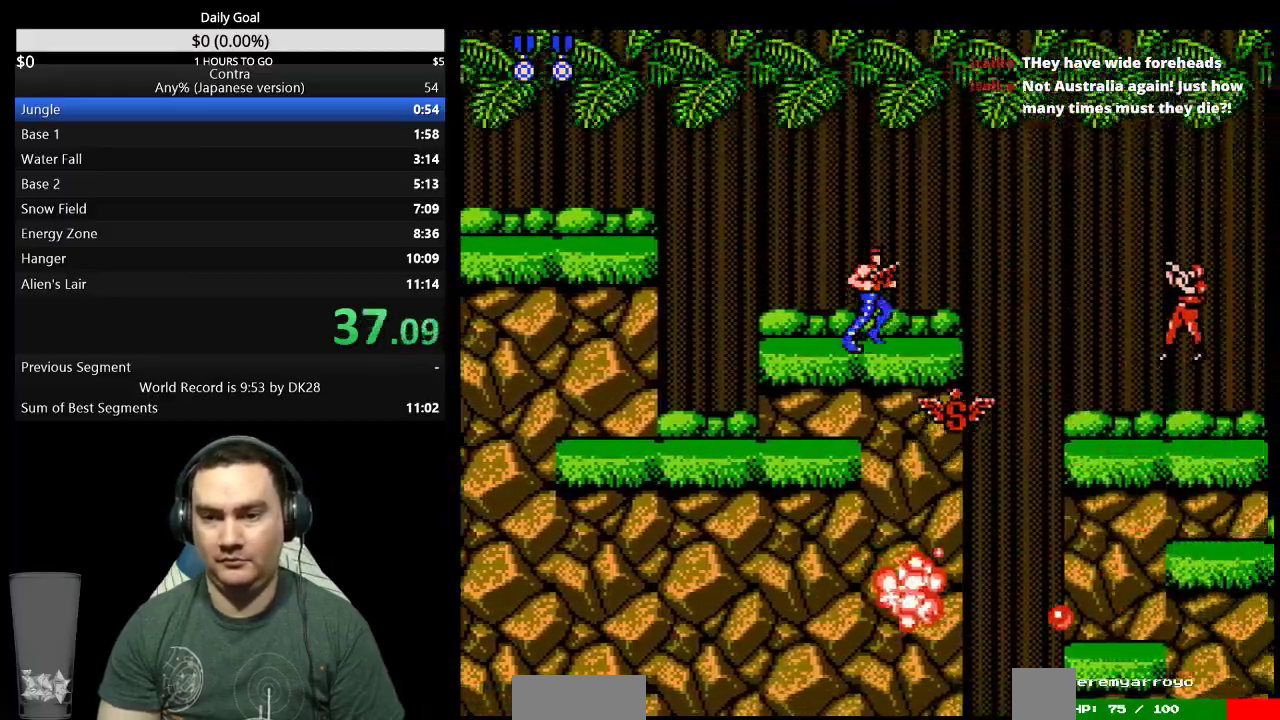
{"buttons": ["DPAD_RIGHT"]}
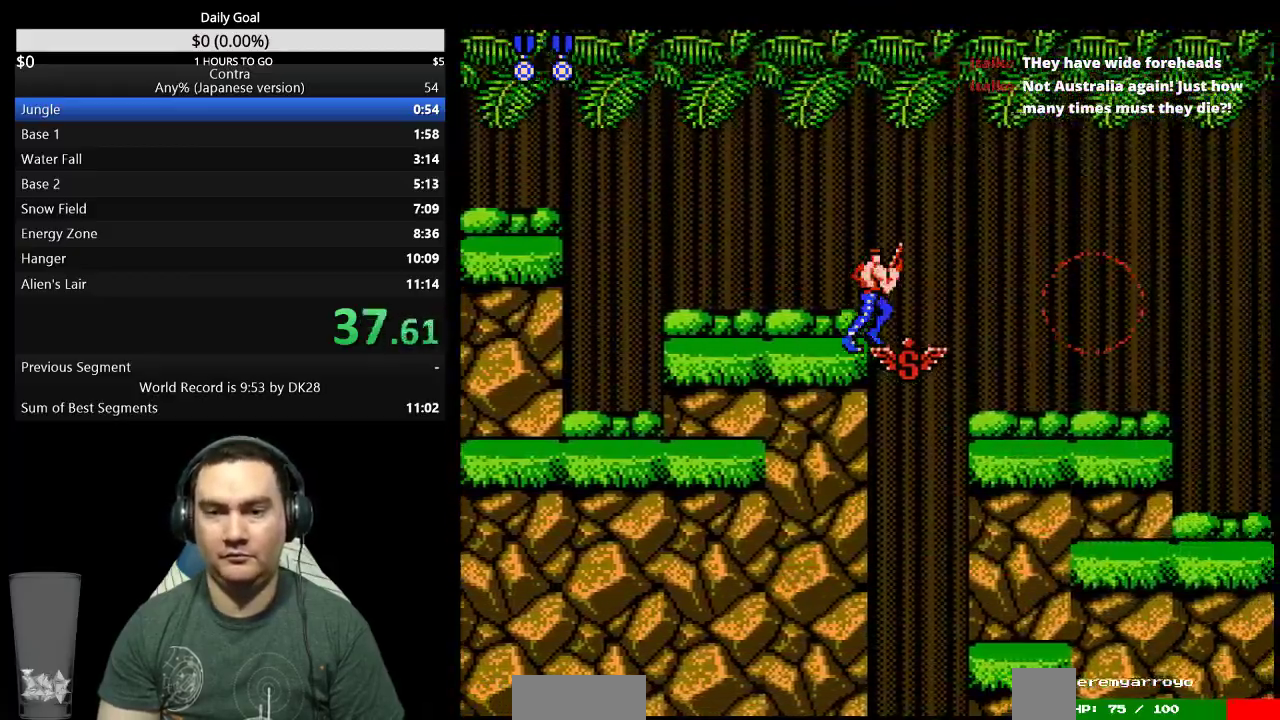
{"buttons": ["DPAD_RIGHT"]}
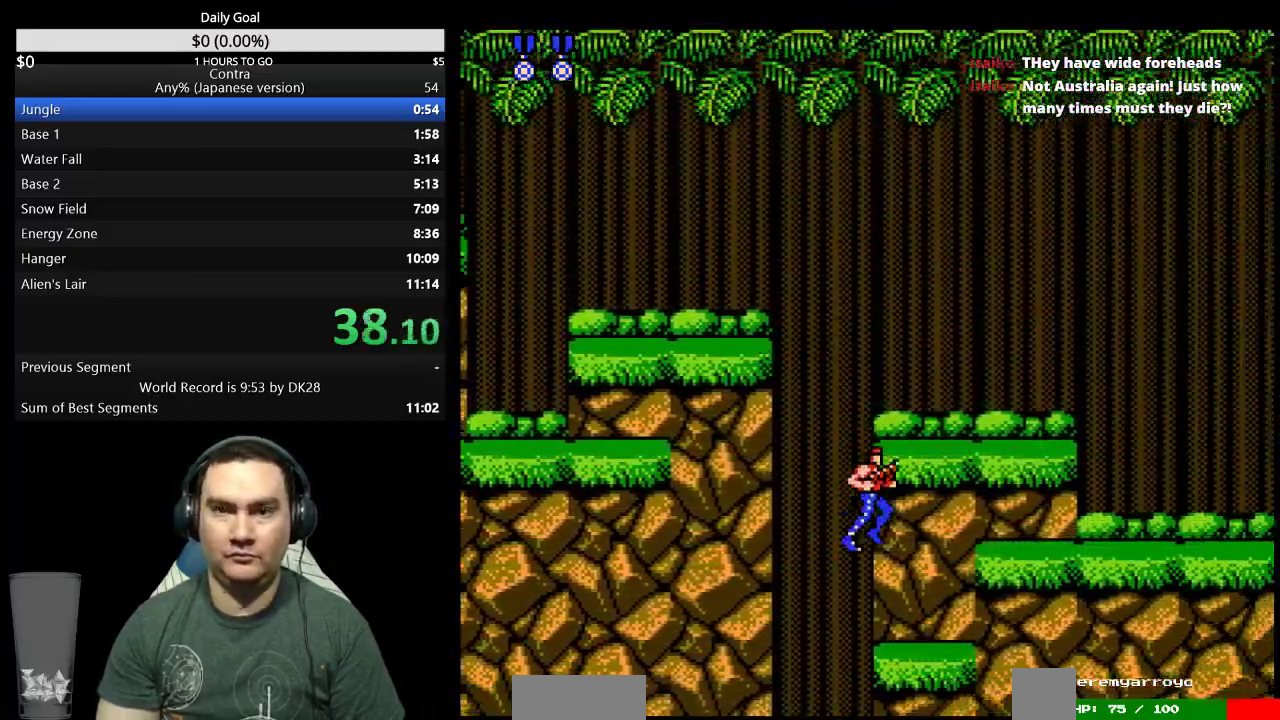
{"buttons": ["DPAD_RIGHT"]}
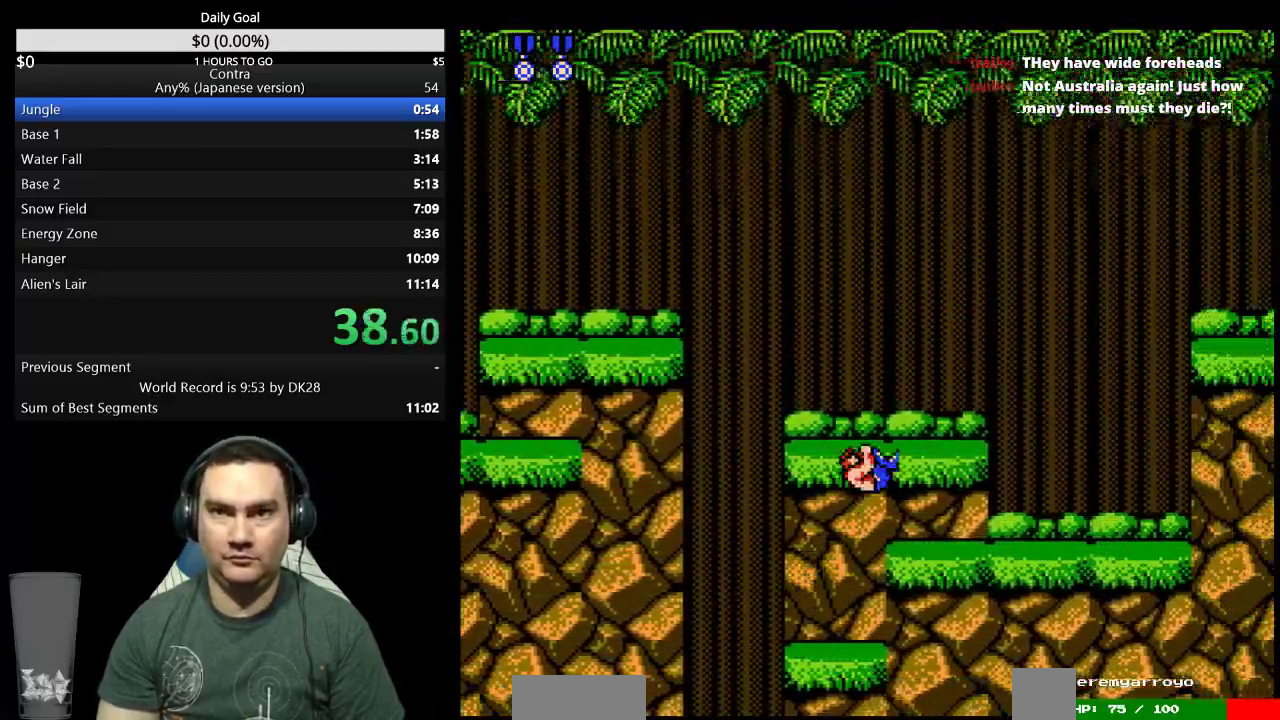
{"buttons": ["DPAD_RIGHT"]}
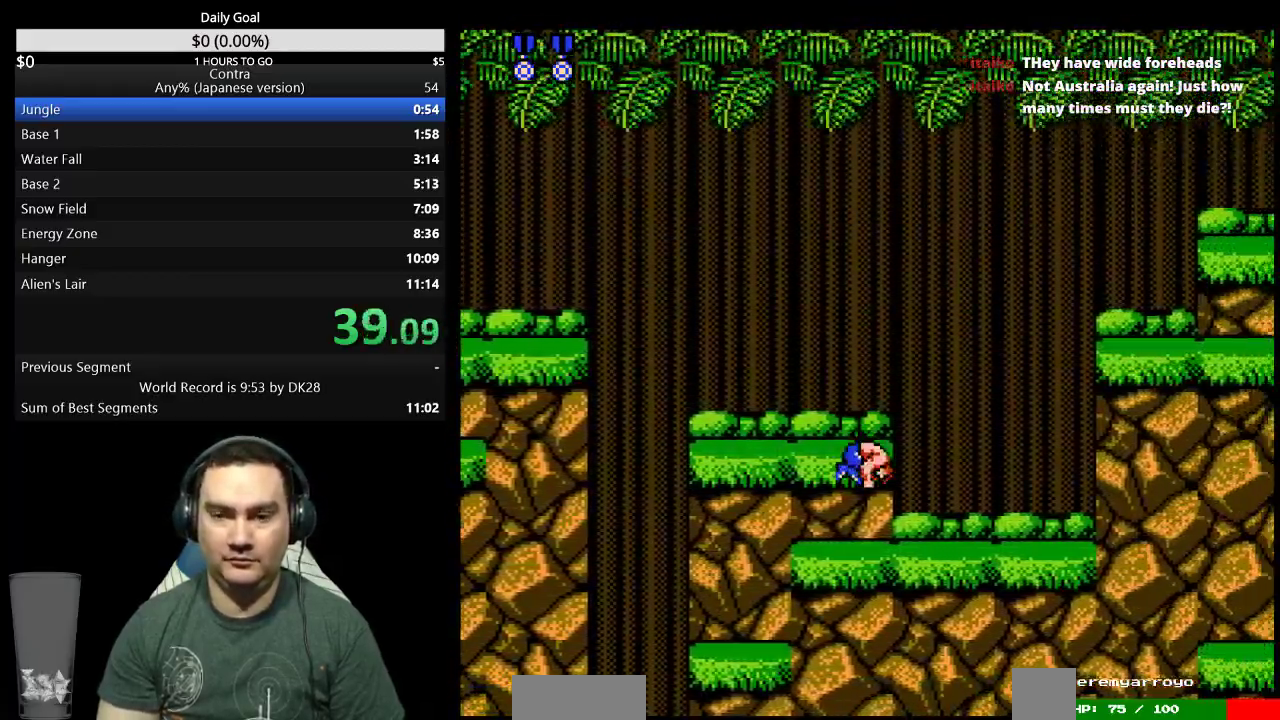
{"buttons": ["DPAD_RIGHT"]}
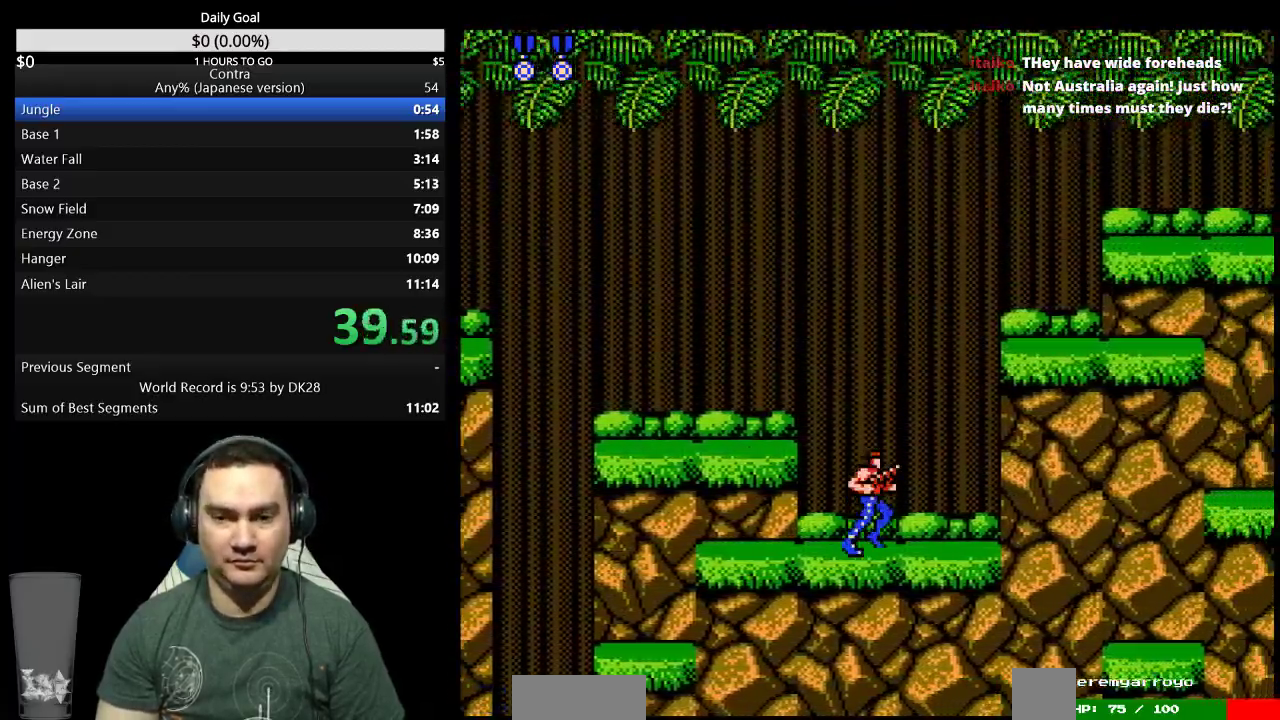
{"buttons": ["DPAD_RIGHT"]}
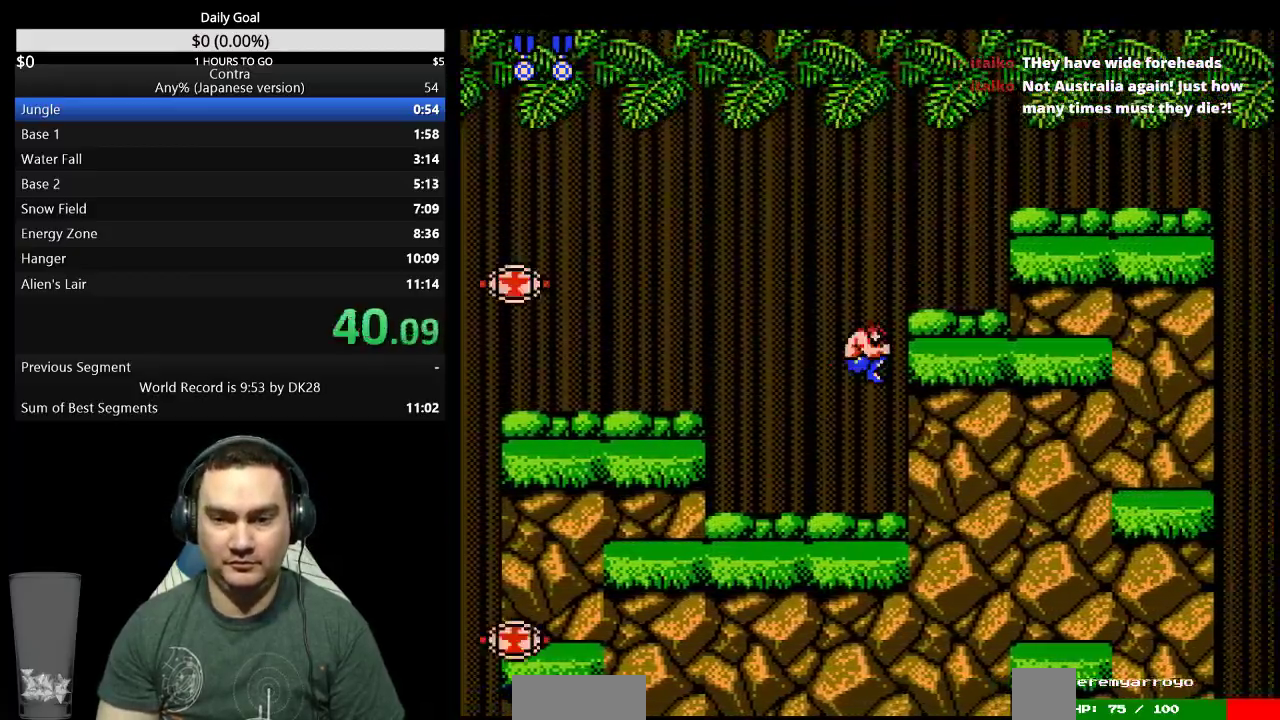
{"buttons": ["DPAD_RIGHT"]}
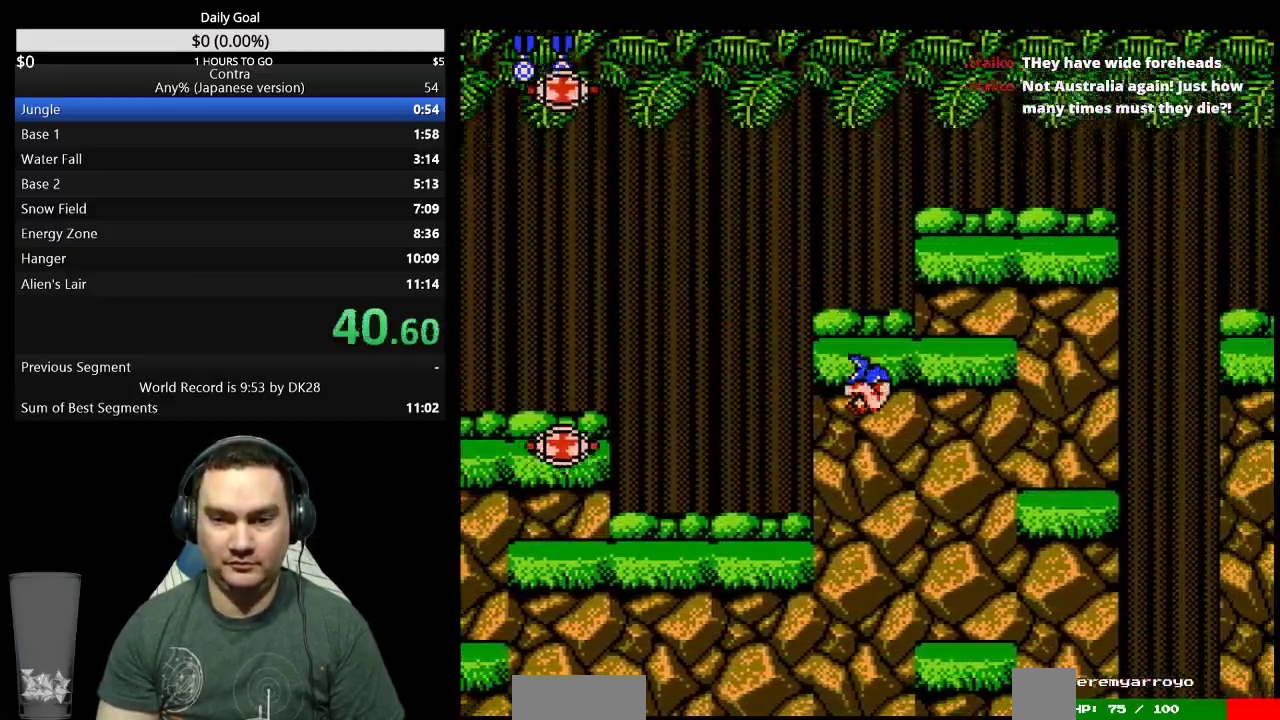
{"buttons": ["DPAD_RIGHT"], "events": [[400, "A", "down"], [467, "A", "up"]]}
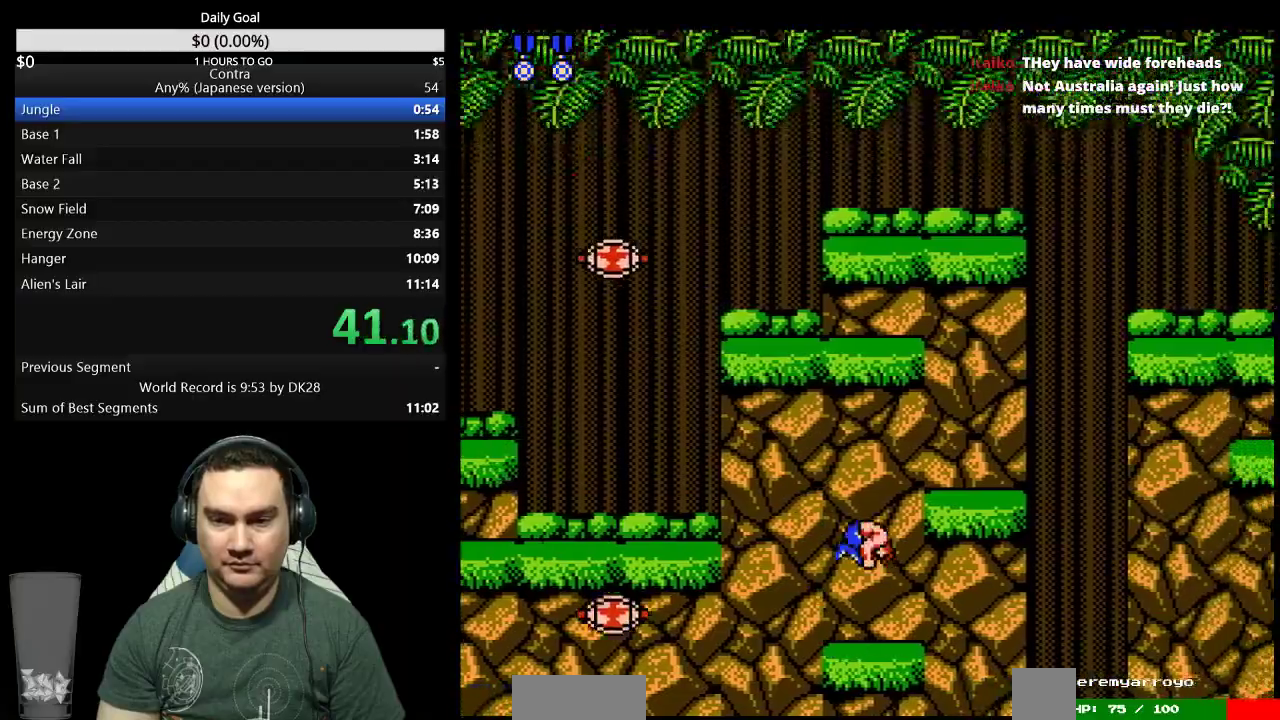
{"buttons": ["DPAD_RIGHT"]}
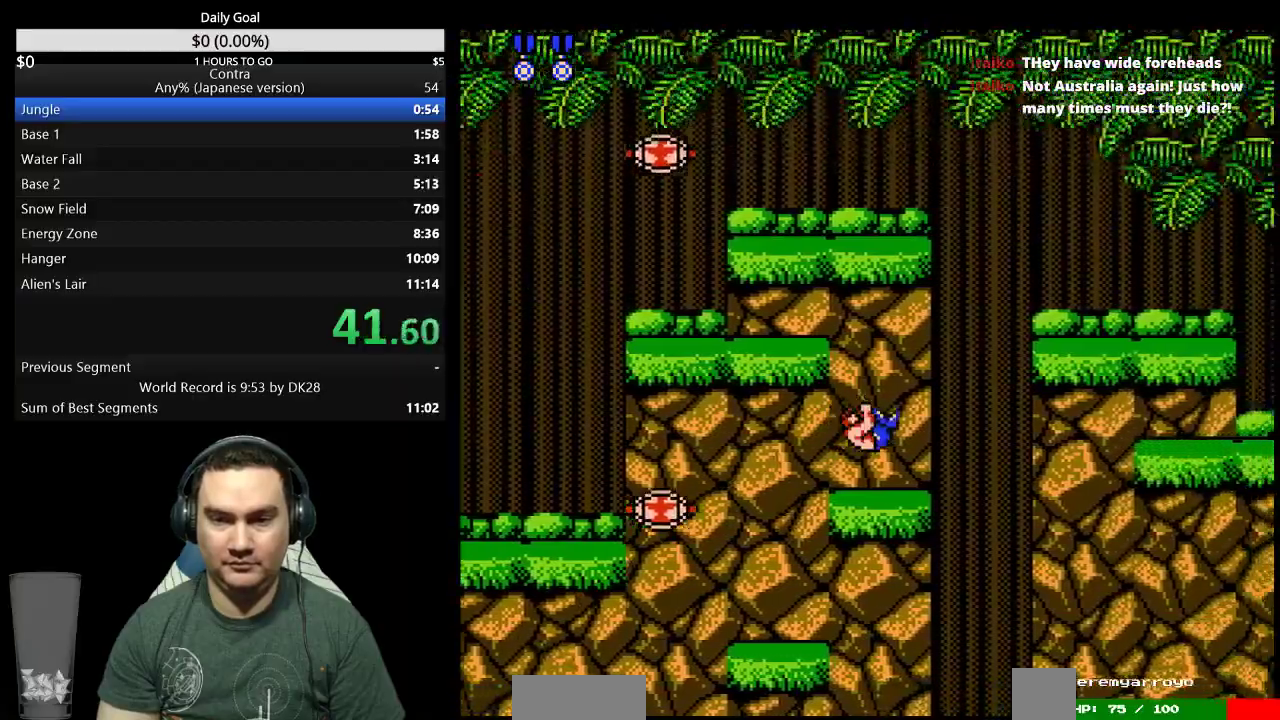
{"buttons": ["B", "DPAD_DOWN"]}
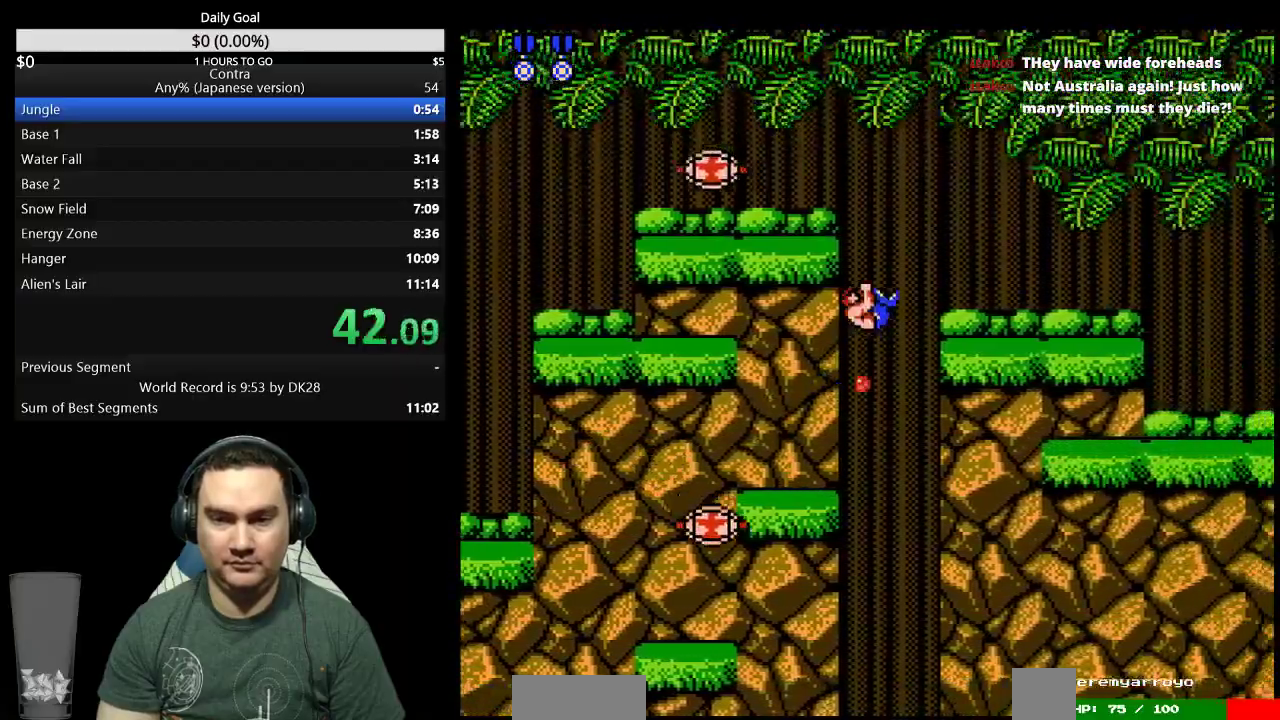
{"buttons": ["DPAD_RIGHT"]}
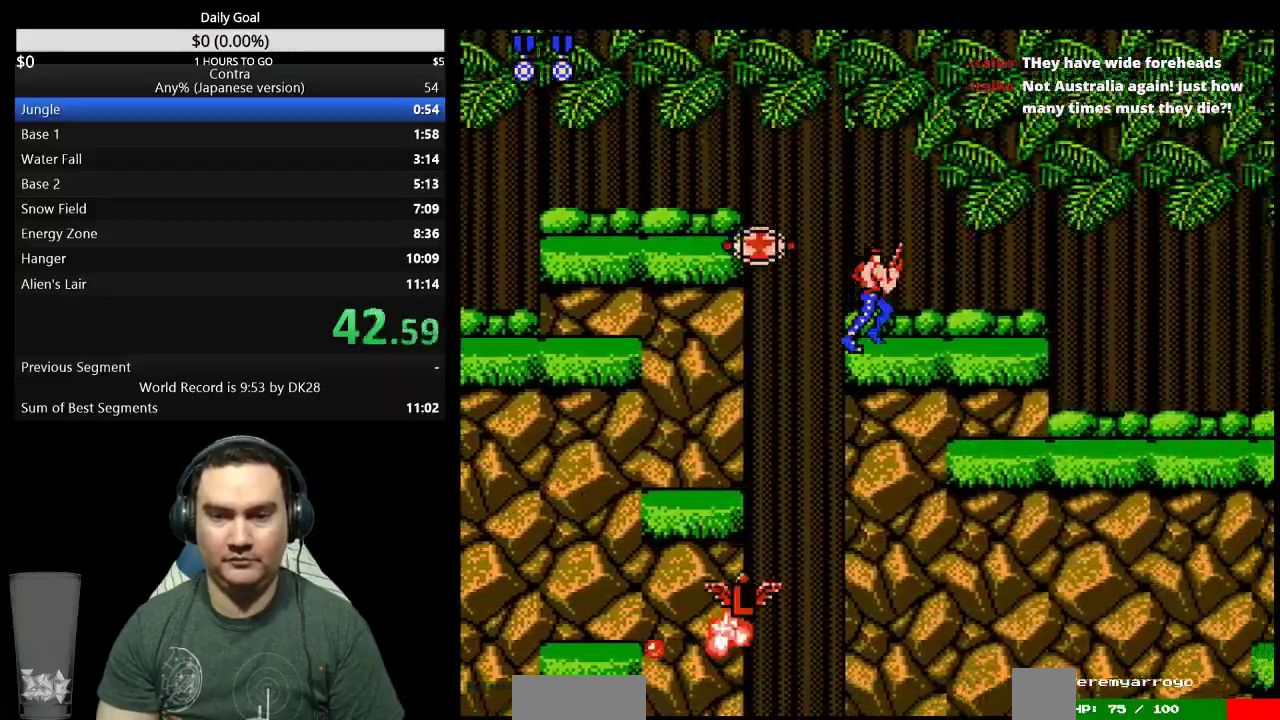
{"buttons": ["DPAD_RIGHT"]}
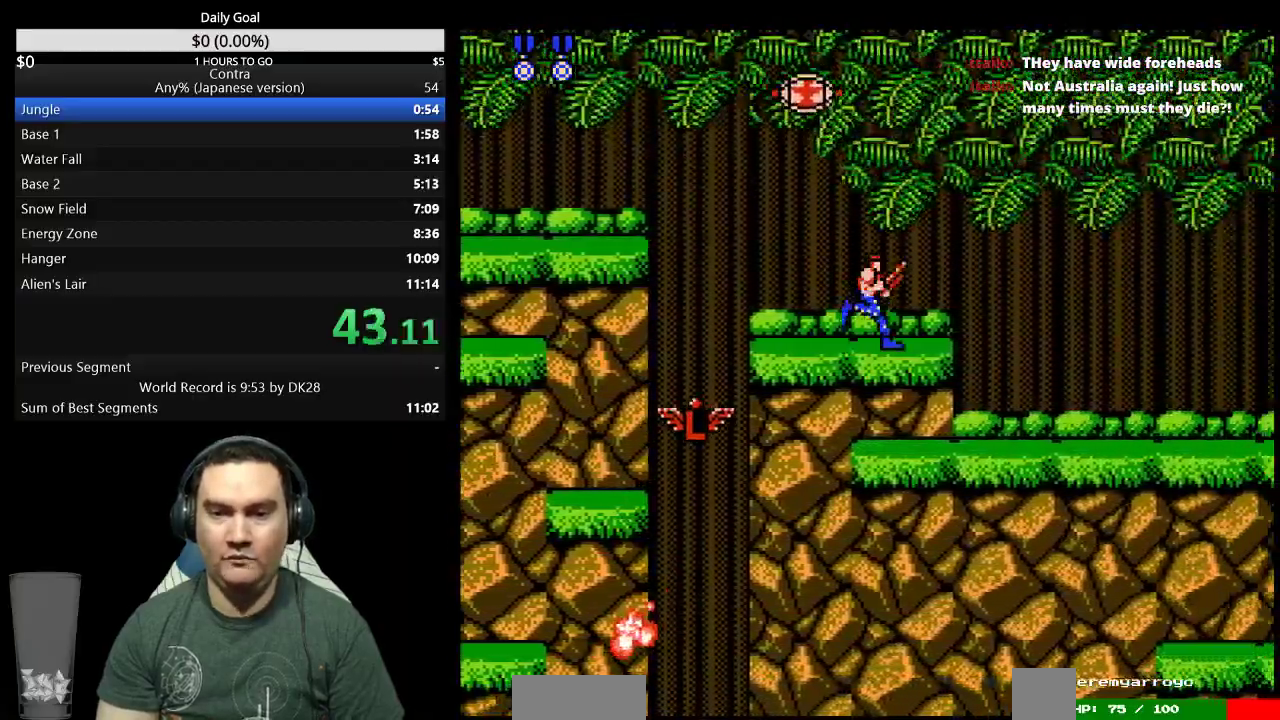
{"buttons": ["DPAD_DOWN", "DPAD_RIGHT"]}
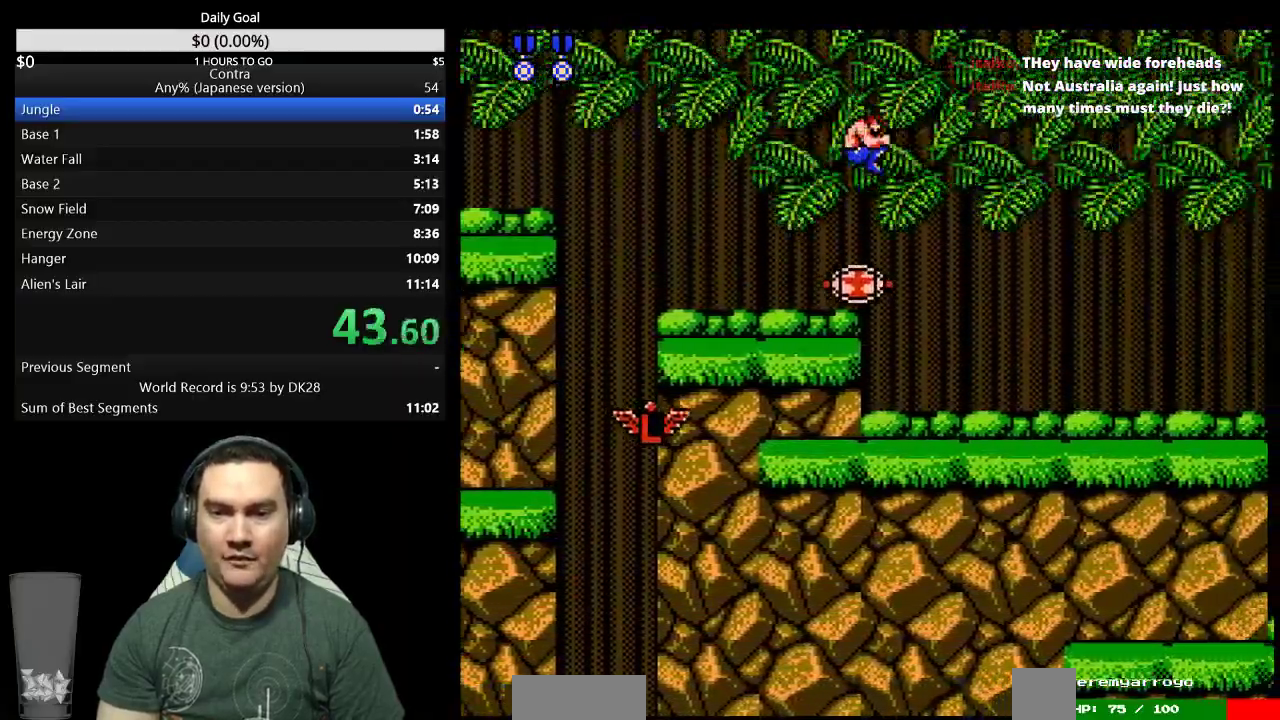
{"buttons": ["DPAD_DOWN", "DPAD_RIGHT"]}